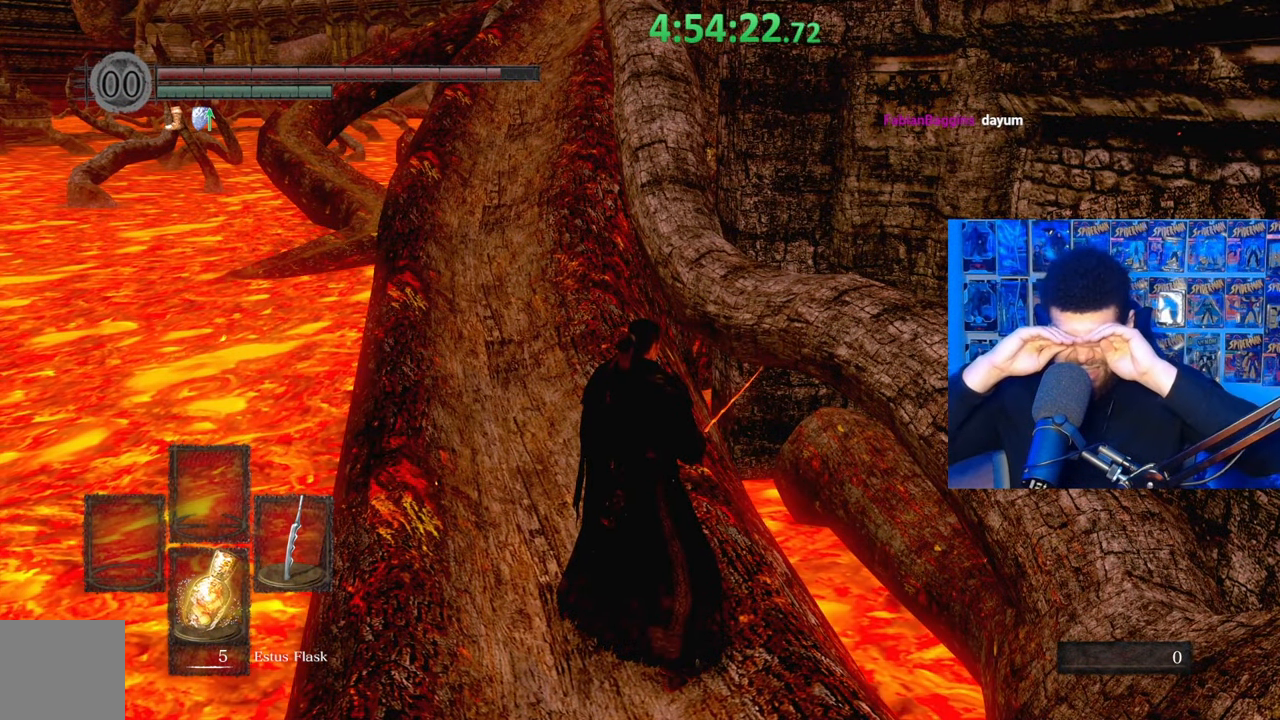
Gameplay with a controller (Xbox layout); each line is a JSON object with the inputs held at the frame after it. "events" lists button and stick changes between this image and that frame as [ms after this image, input, new state], when the widget could be followed in between.
{"buttons": [], "left_stick": "center", "right_stick": "center", "events": []}
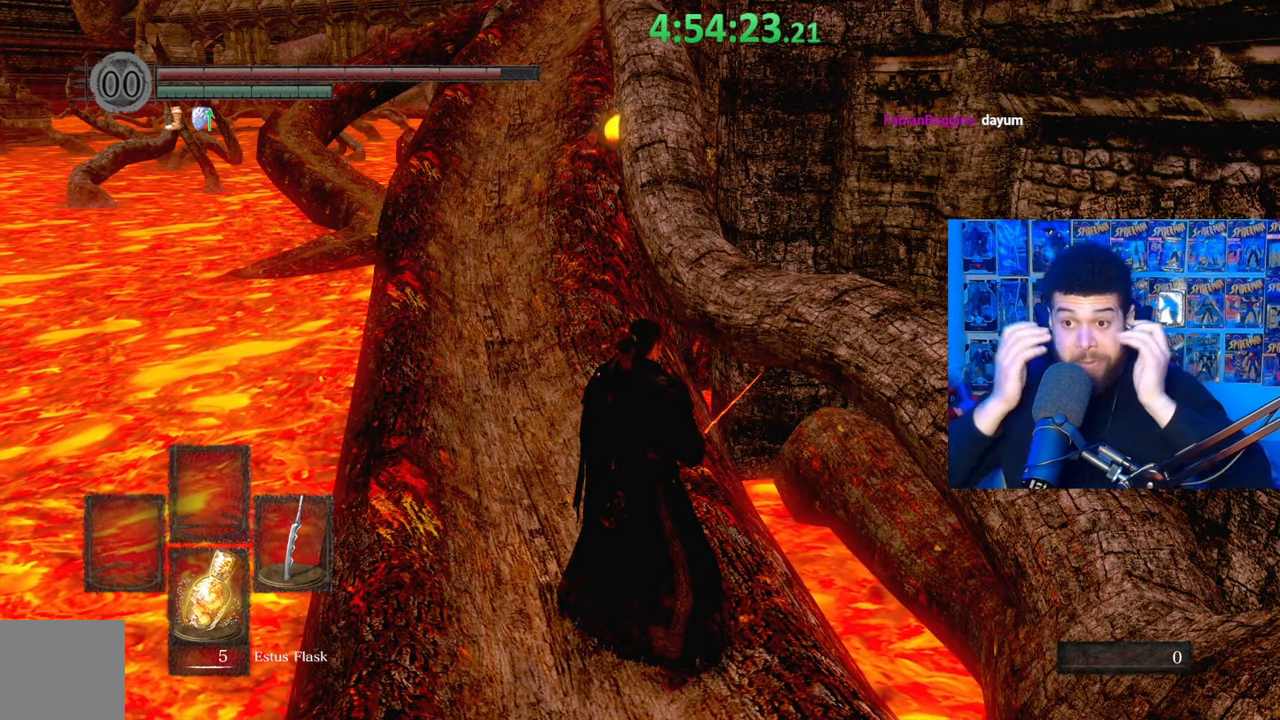
{"buttons": [], "left_stick": "center", "right_stick": "center", "events": []}
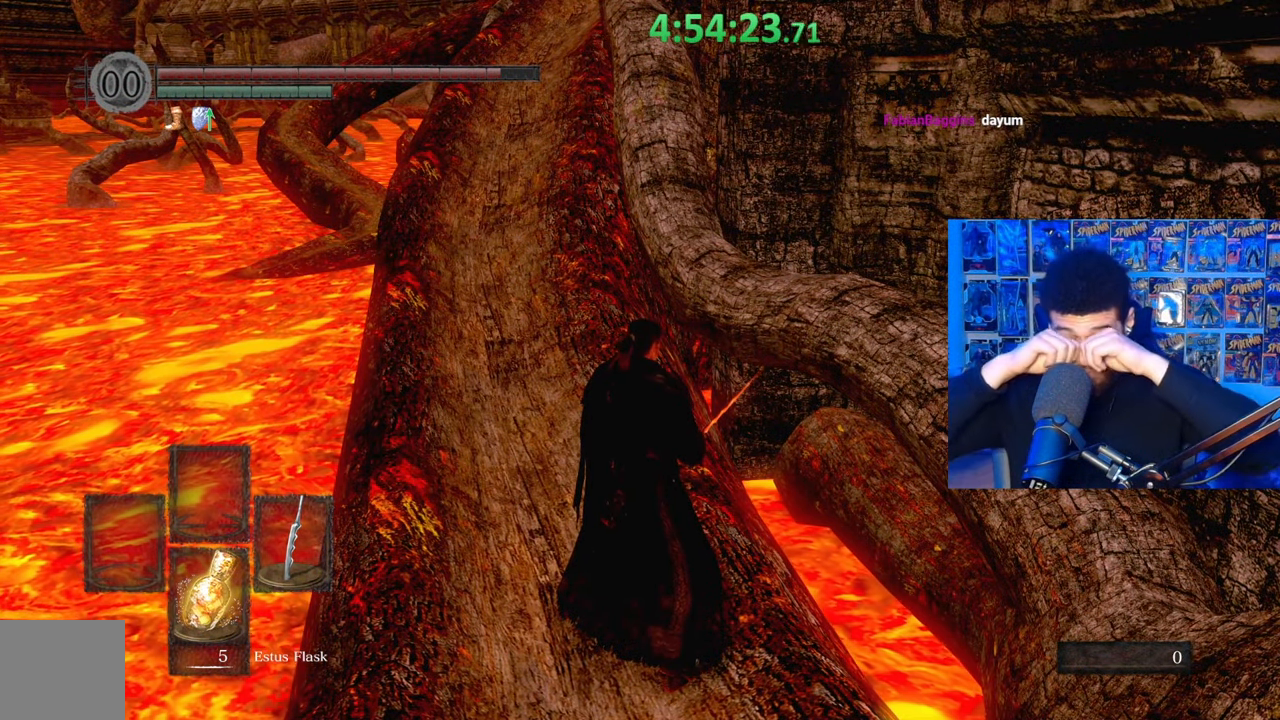
{"buttons": [], "left_stick": "center", "right_stick": "center", "events": []}
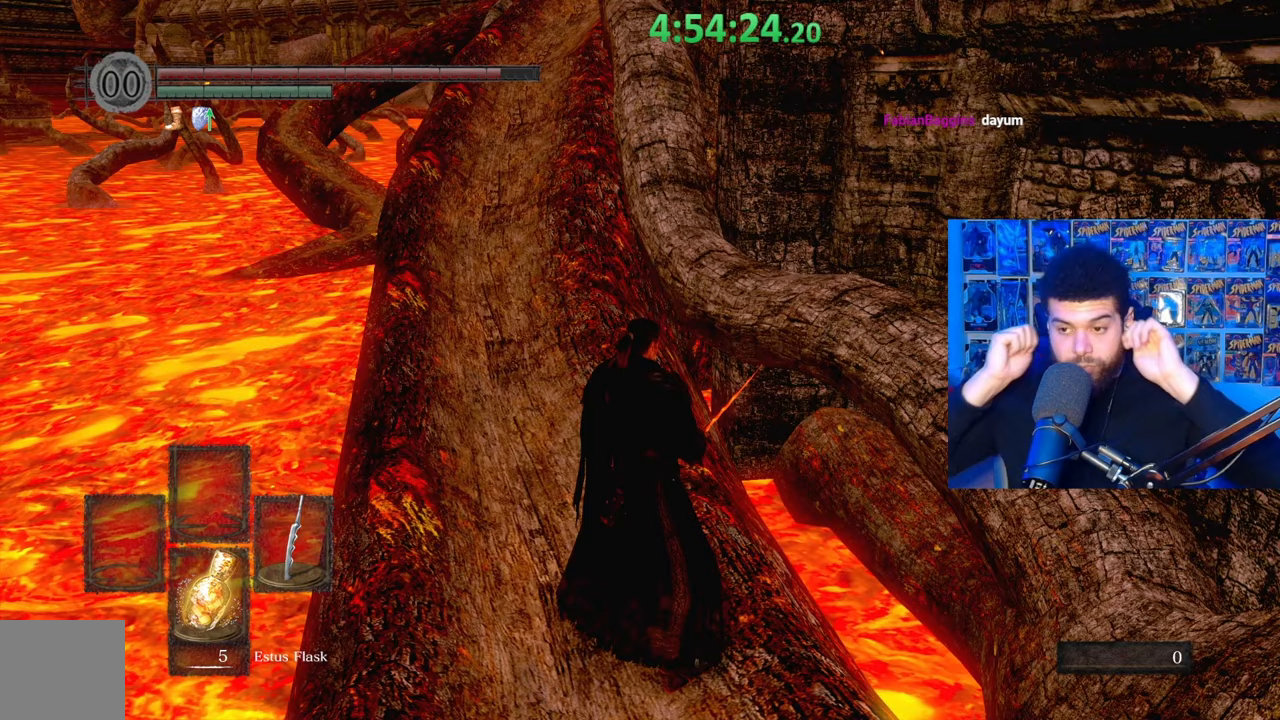
{"buttons": [], "left_stick": "center", "right_stick": "center", "events": []}
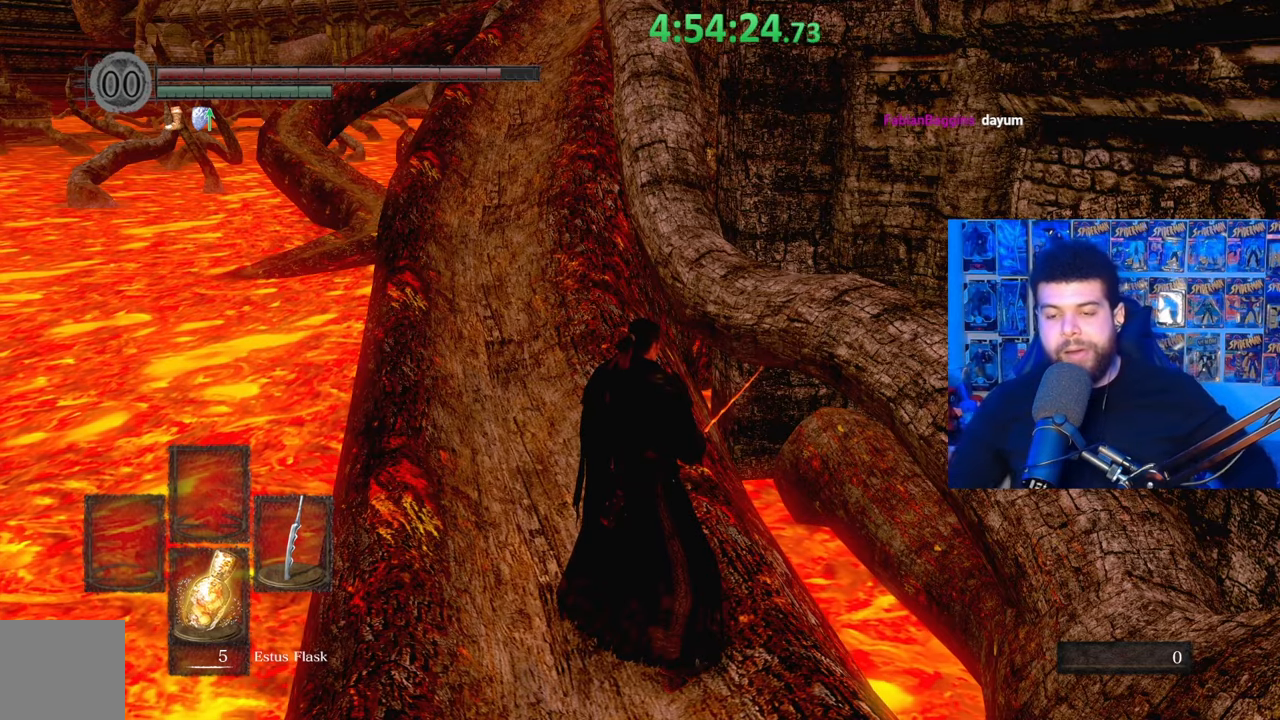
{"buttons": [], "left_stick": "up-right", "right_stick": "down-left", "events": [[383, "left_stick", "up-right"], [383, "right_stick", "down-left"]]}
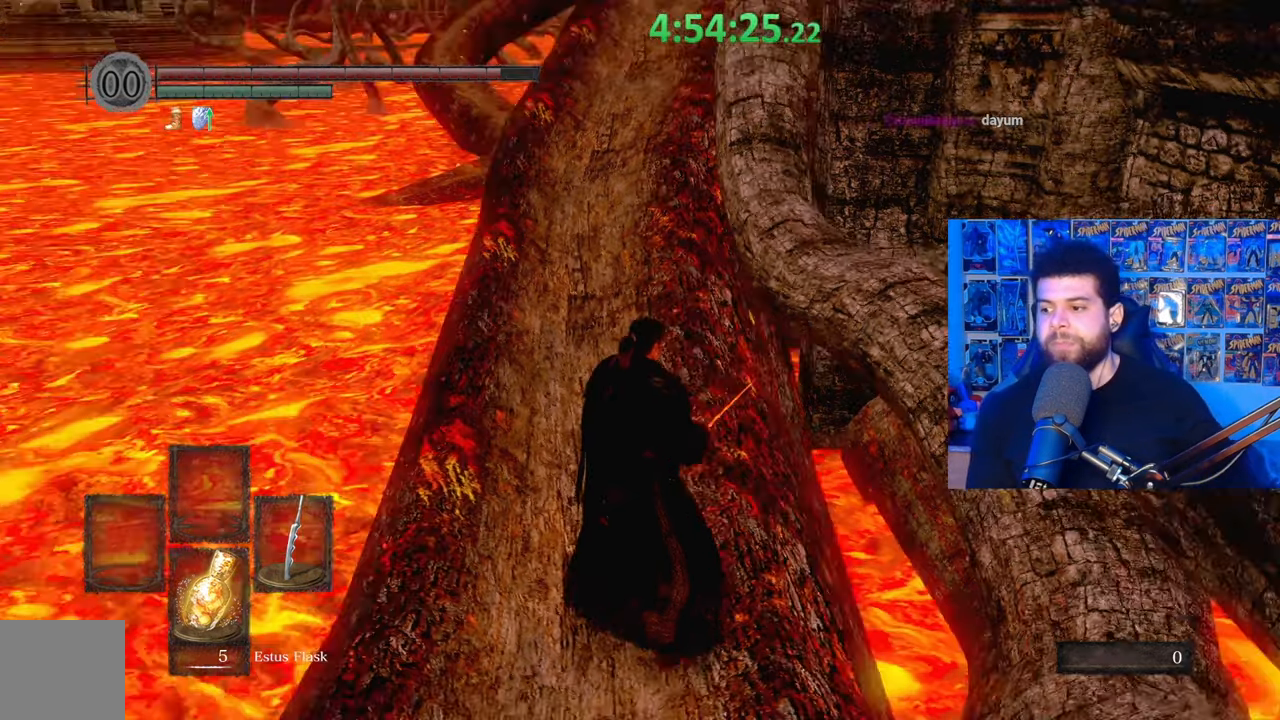
{"buttons": [], "left_stick": "up", "right_stick": "center", "events": [[17, "right_stick", "center"], [283, "left_stick", "up"], [283, "right_stick", "up-left"], [333, "right_stick", "center"]]}
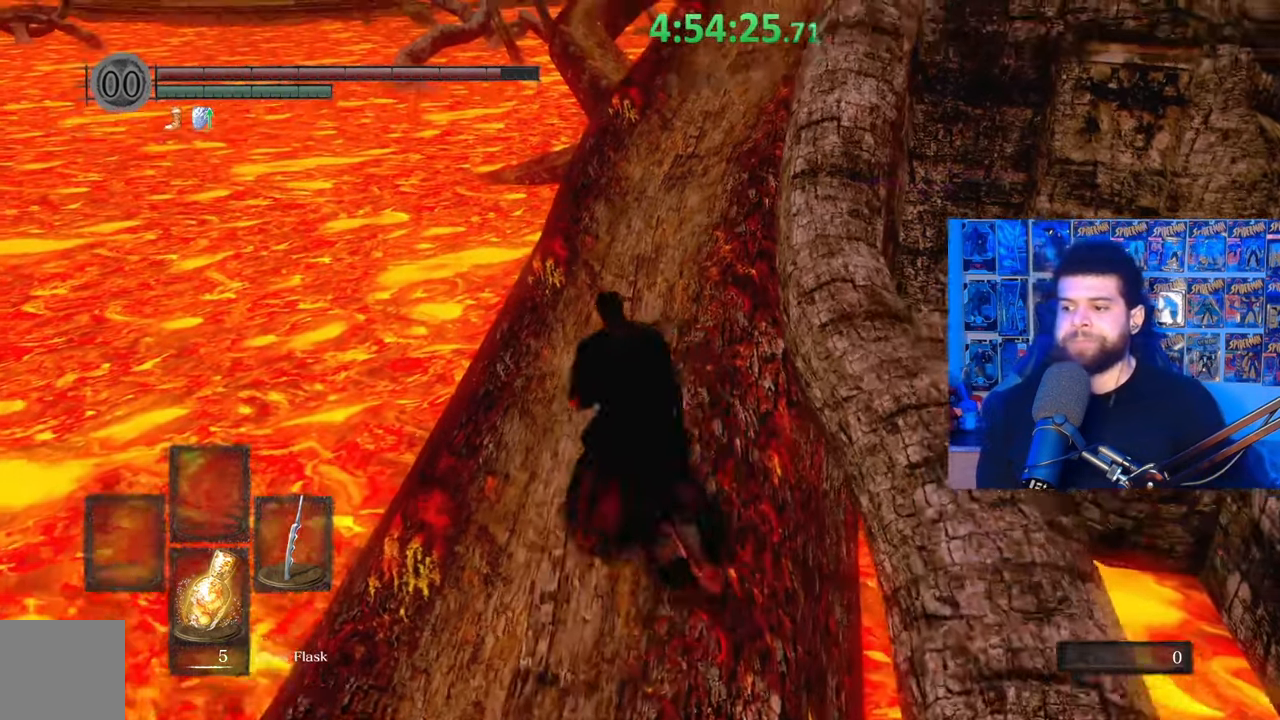
{"buttons": ["B"], "left_stick": "up", "right_stick": "center", "events": [[233, "B", "down"]]}
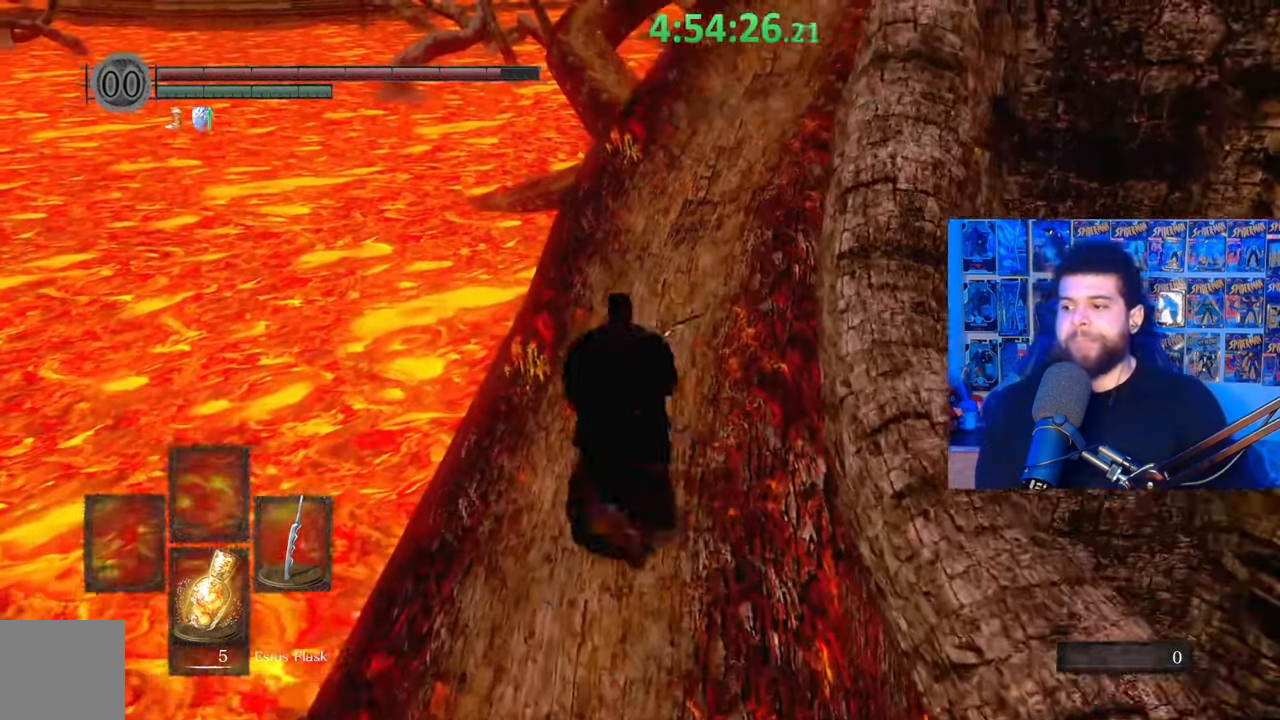
{"buttons": ["B"], "left_stick": "up", "right_stick": "center", "events": [[17, "left_stick", "up-right"], [117, "left_stick", "up"], [133, "right_stick", "down"], [183, "right_stick", "center"]]}
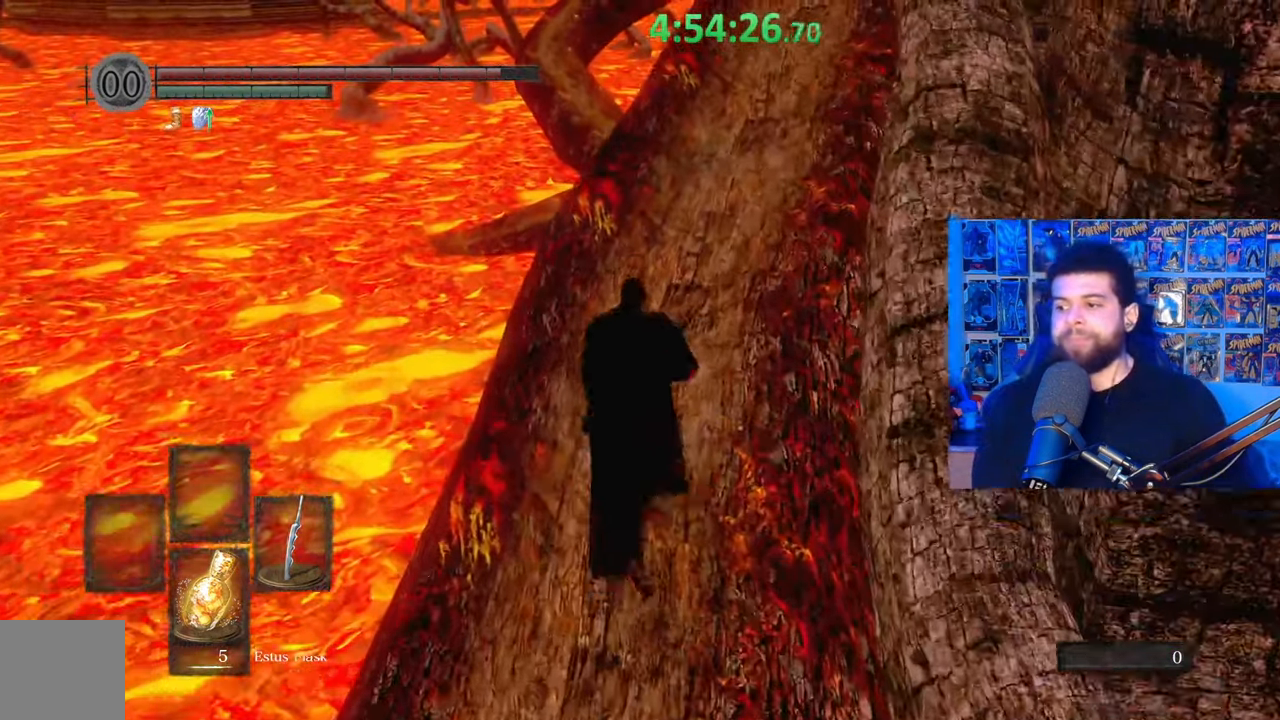
{"buttons": ["B"], "left_stick": "up", "right_stick": "center", "events": [[83, "right_stick", "up"], [133, "right_stick", "center"]]}
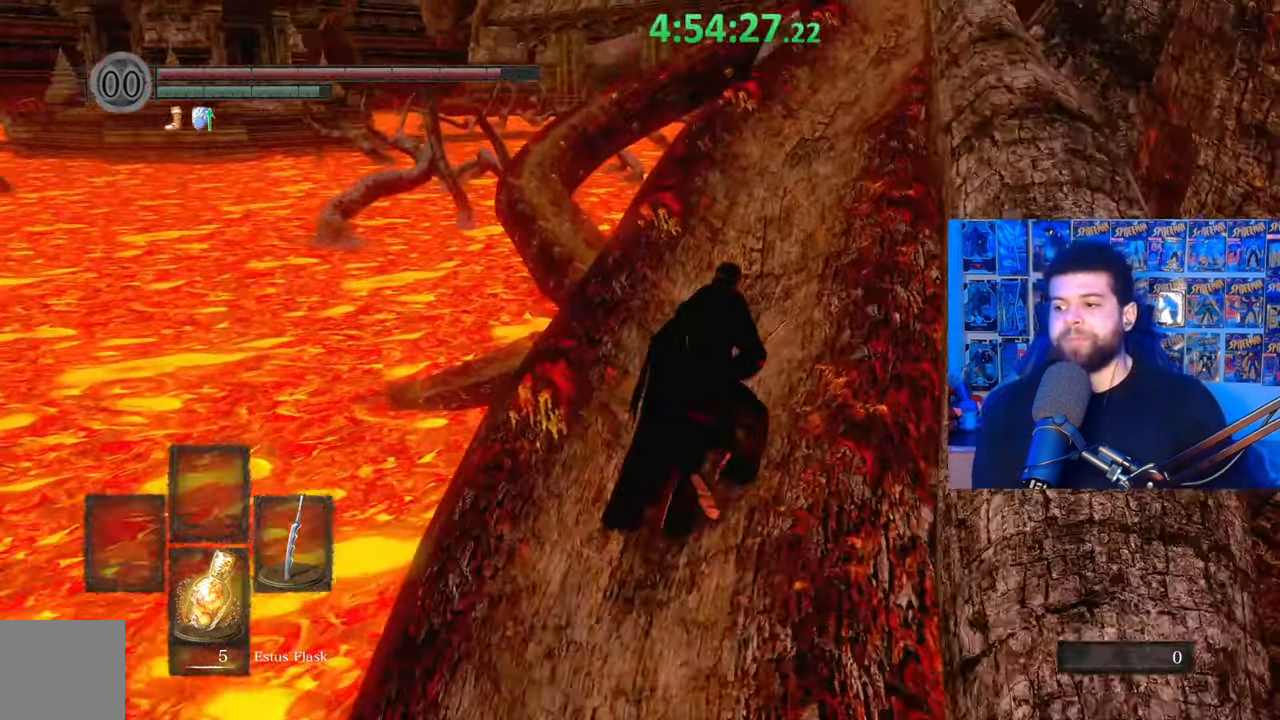
{"buttons": ["B"], "left_stick": "up", "right_stick": "center", "events": [[33, "right_stick", "down-right"], [167, "right_stick", "center"]]}
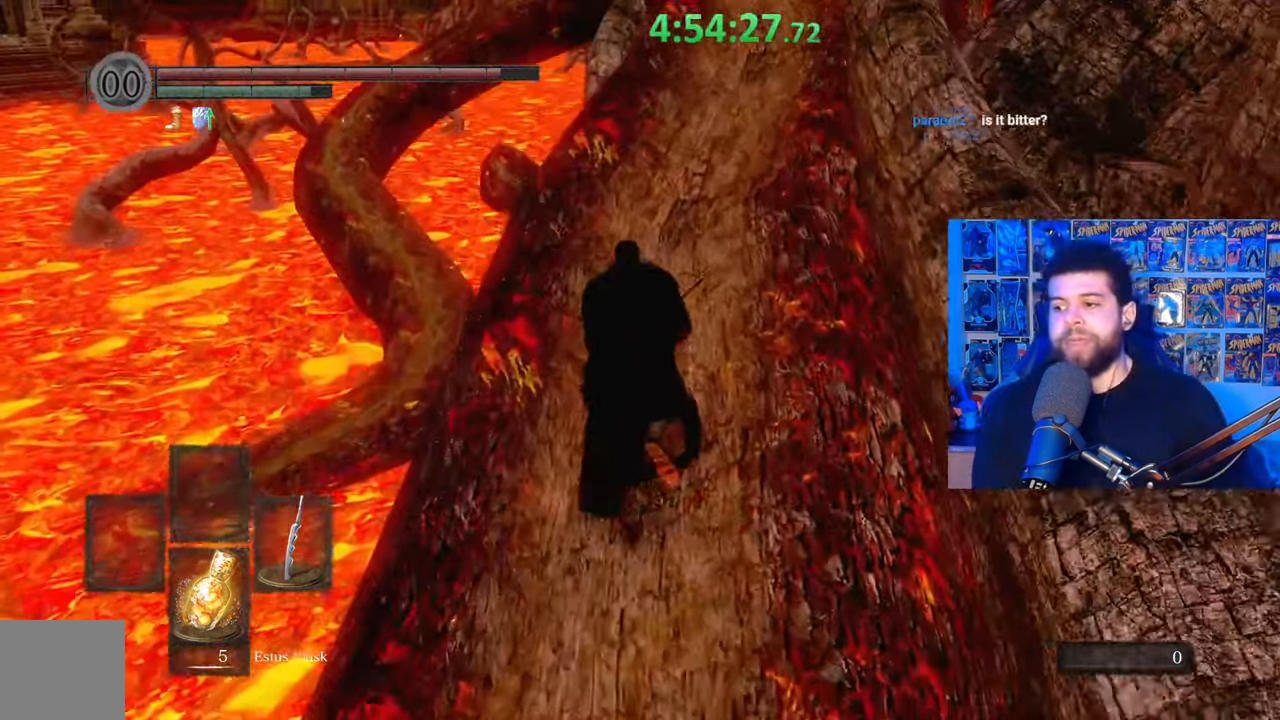
{"buttons": [], "left_stick": "up", "right_stick": "center", "events": [[133, "B", "up"], [317, "right_stick", "down-right"], [433, "right_stick", "center"]]}
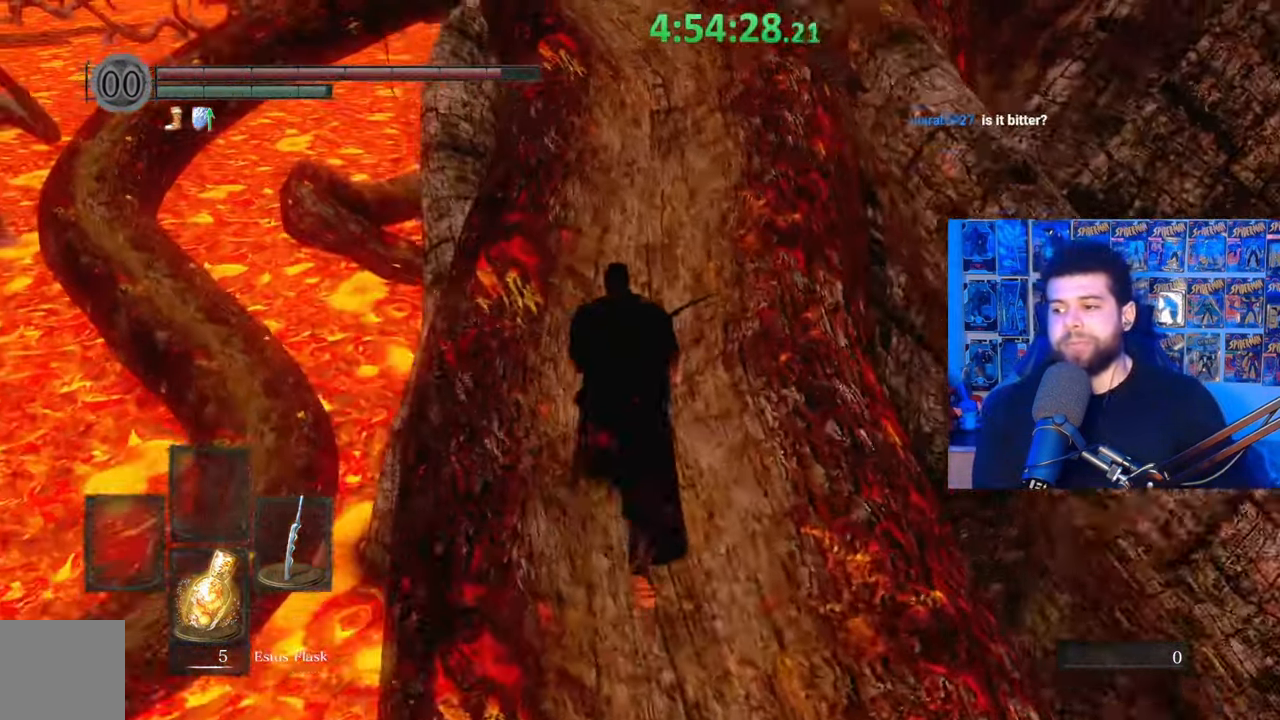
{"buttons": ["B"], "left_stick": "up", "right_stick": "center", "events": [[33, "B", "down"]]}
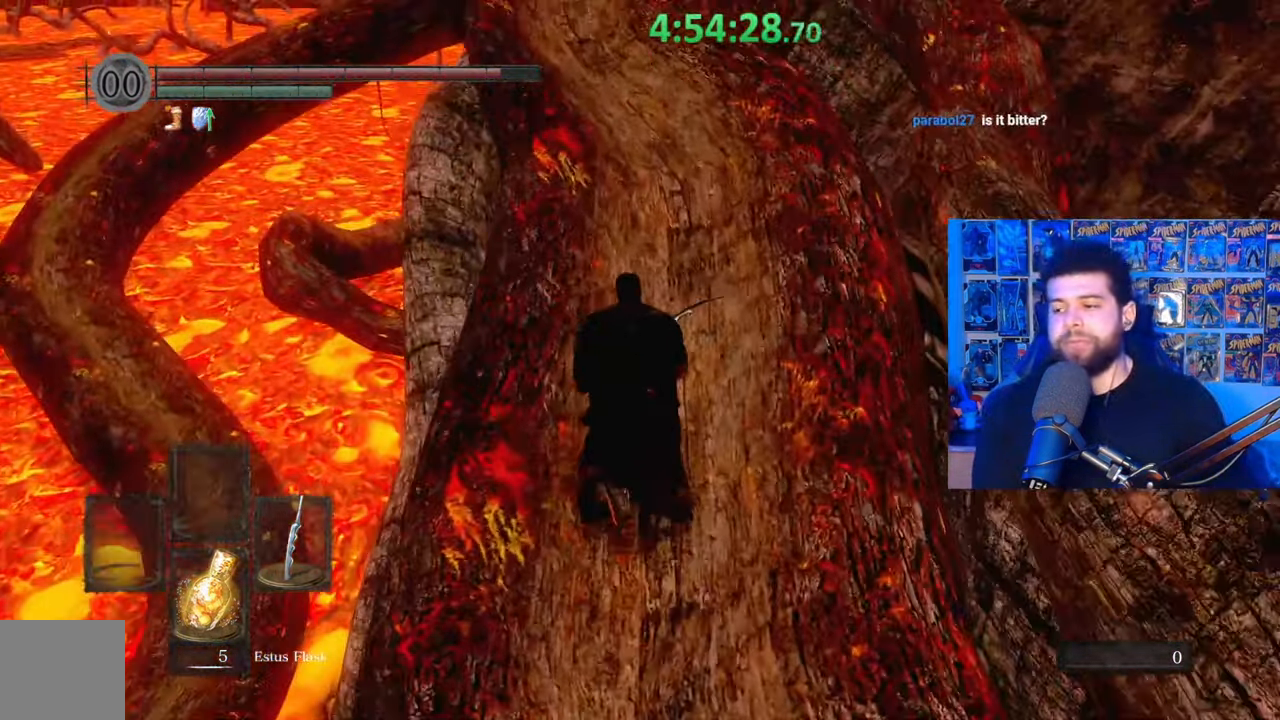
{"buttons": ["B"], "left_stick": "up", "right_stick": "center", "events": [[33, "right_stick", "up"], [133, "right_stick", "center"]]}
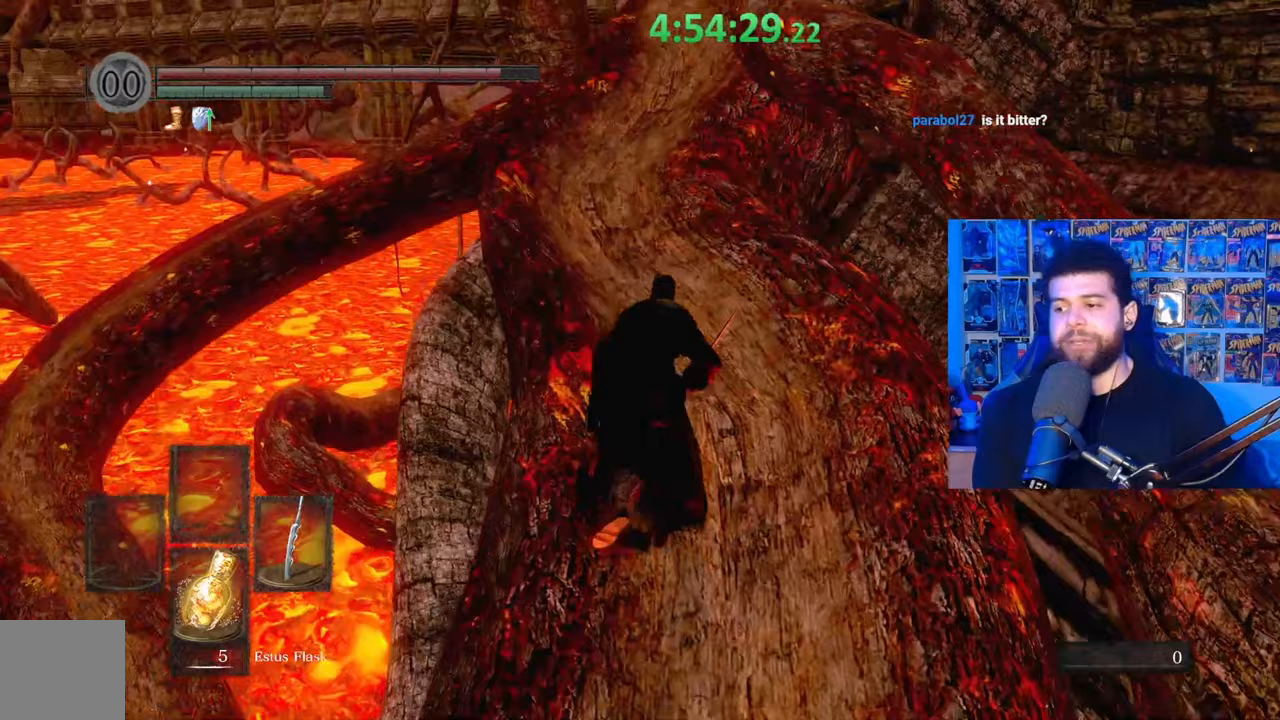
{"buttons": ["B"], "left_stick": "up", "right_stick": "center", "events": []}
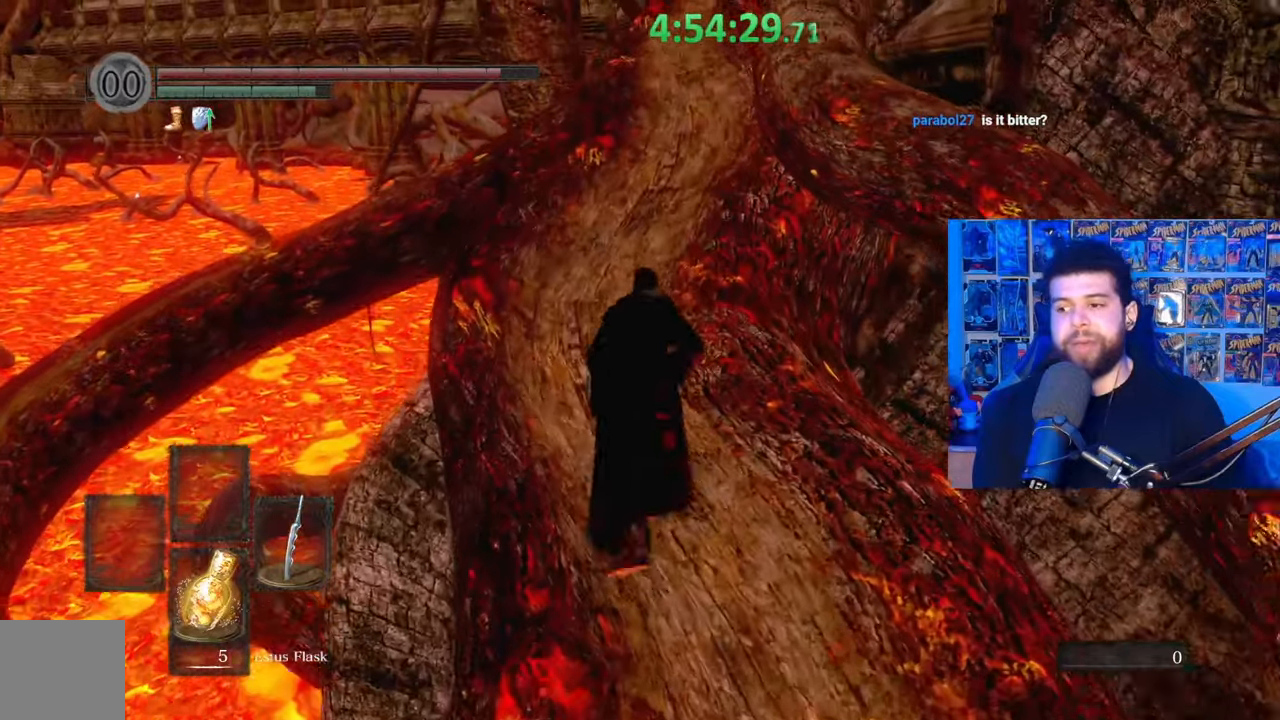
{"buttons": ["B"], "left_stick": "up", "right_stick": "center", "events": [[267, "B", "up"], [383, "B", "down"]]}
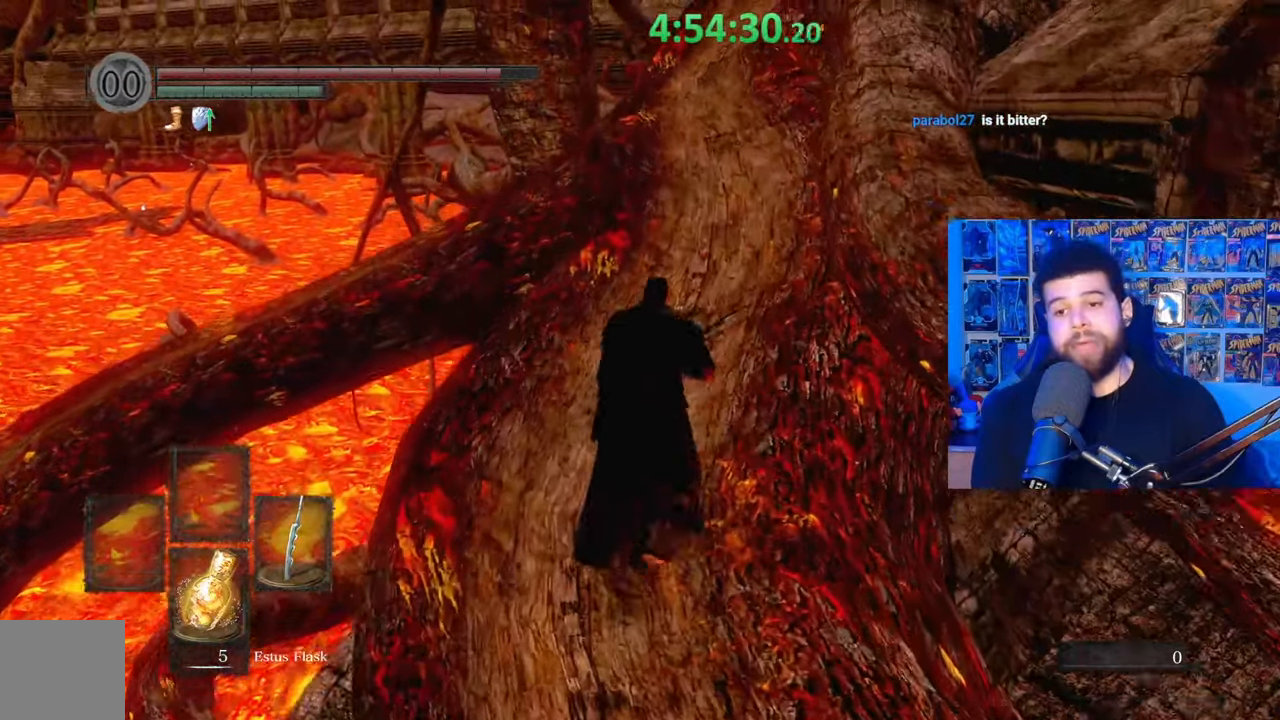
{"buttons": ["B"], "left_stick": "up", "right_stick": "center", "events": []}
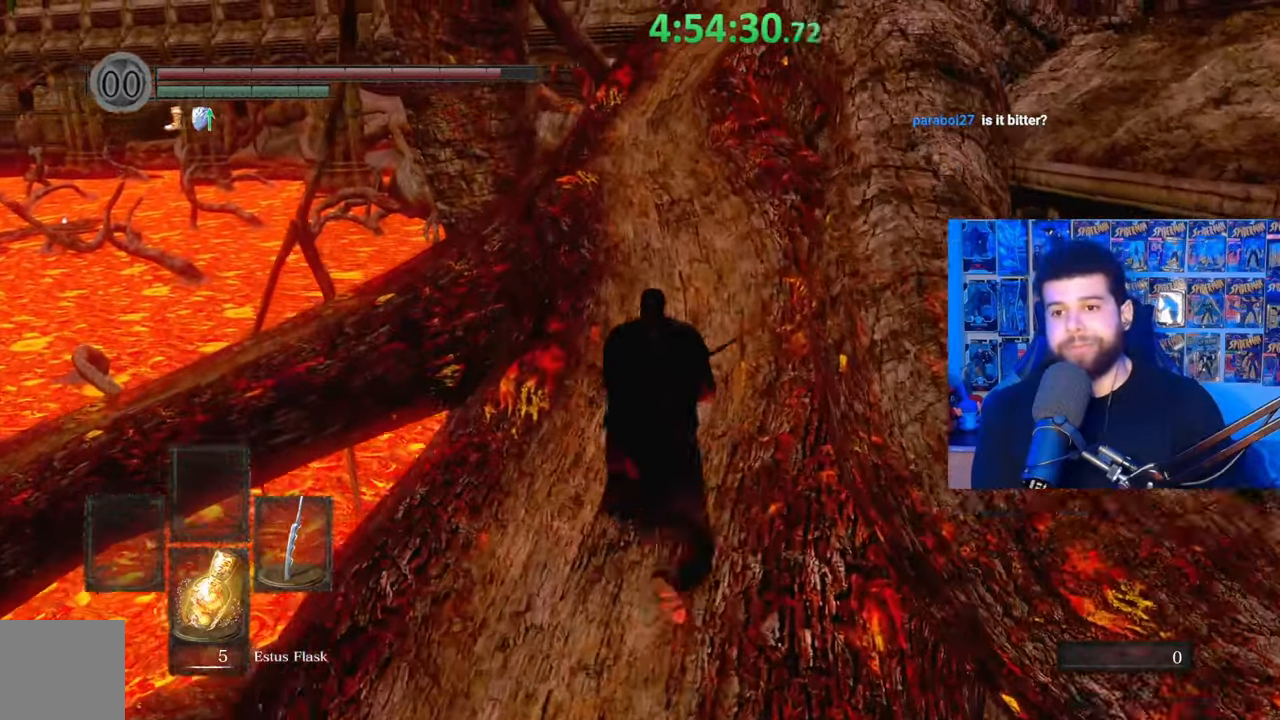
{"buttons": ["B"], "left_stick": "up", "right_stick": "center", "events": []}
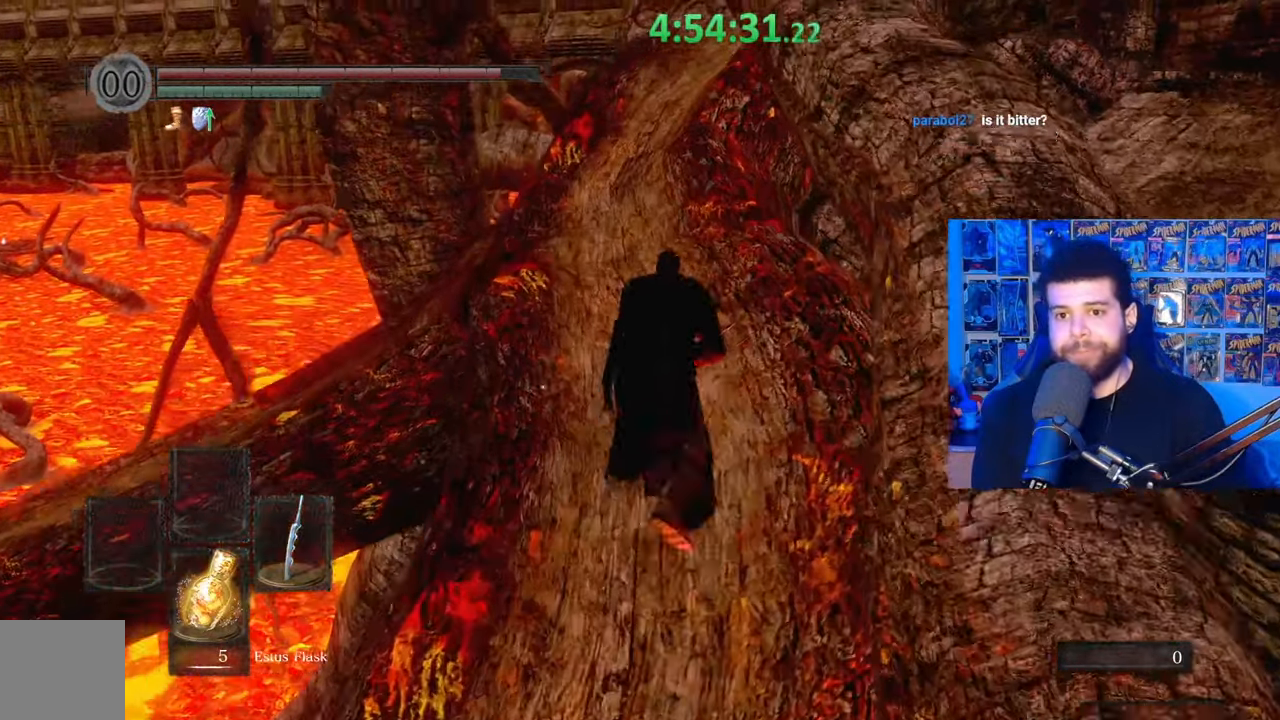
{"buttons": ["B"], "left_stick": "up", "right_stick": "center", "events": []}
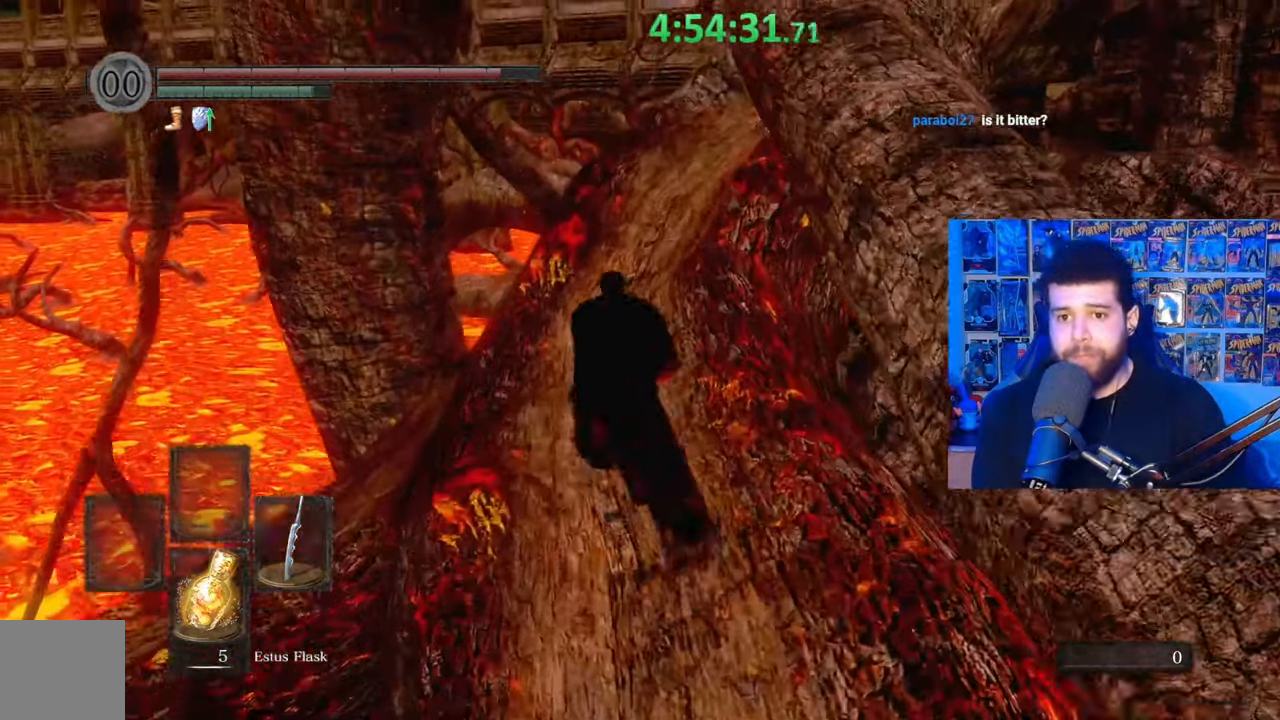
{"buttons": ["B"], "left_stick": "up", "right_stick": "center", "events": [[33, "right_stick", "down-right"], [133, "right_stick", "center"]]}
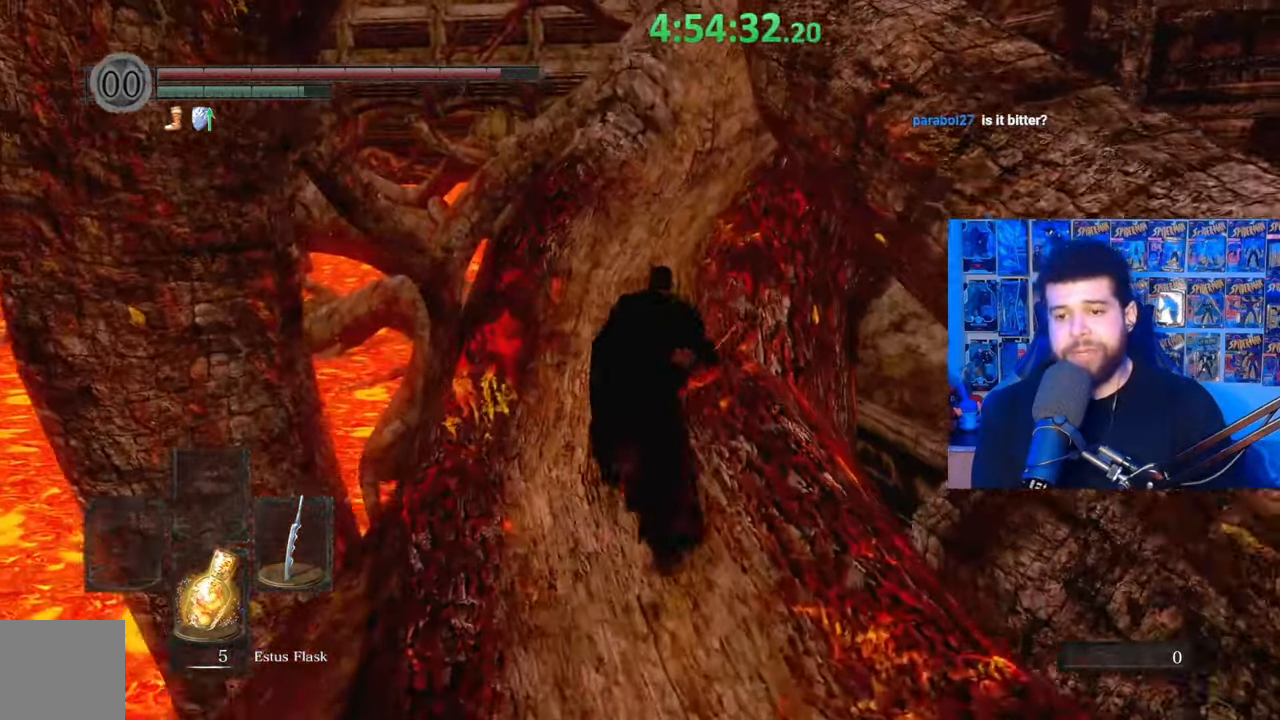
{"buttons": ["B"], "left_stick": "up", "right_stick": "center", "events": []}
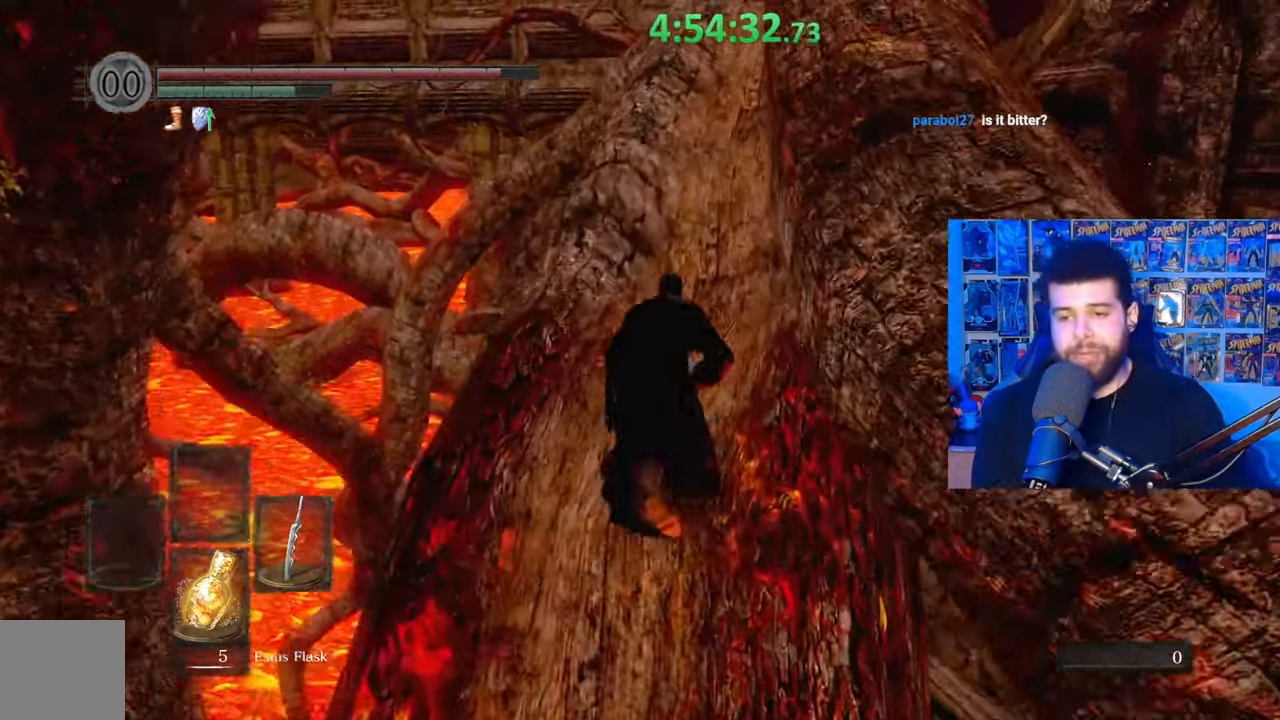
{"buttons": ["B"], "left_stick": "up", "right_stick": "center", "events": []}
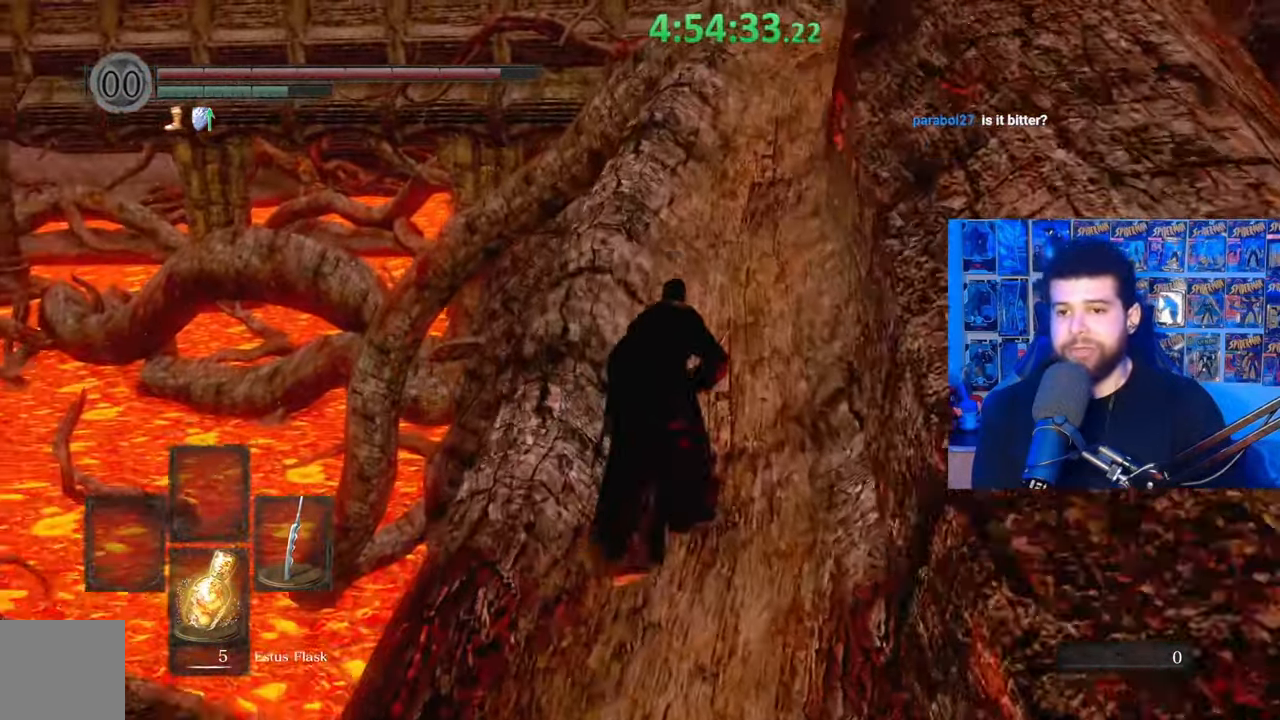
{"buttons": ["B"], "left_stick": "up", "right_stick": "center", "events": [[33, "right_stick", "right"], [117, "right_stick", "center"]]}
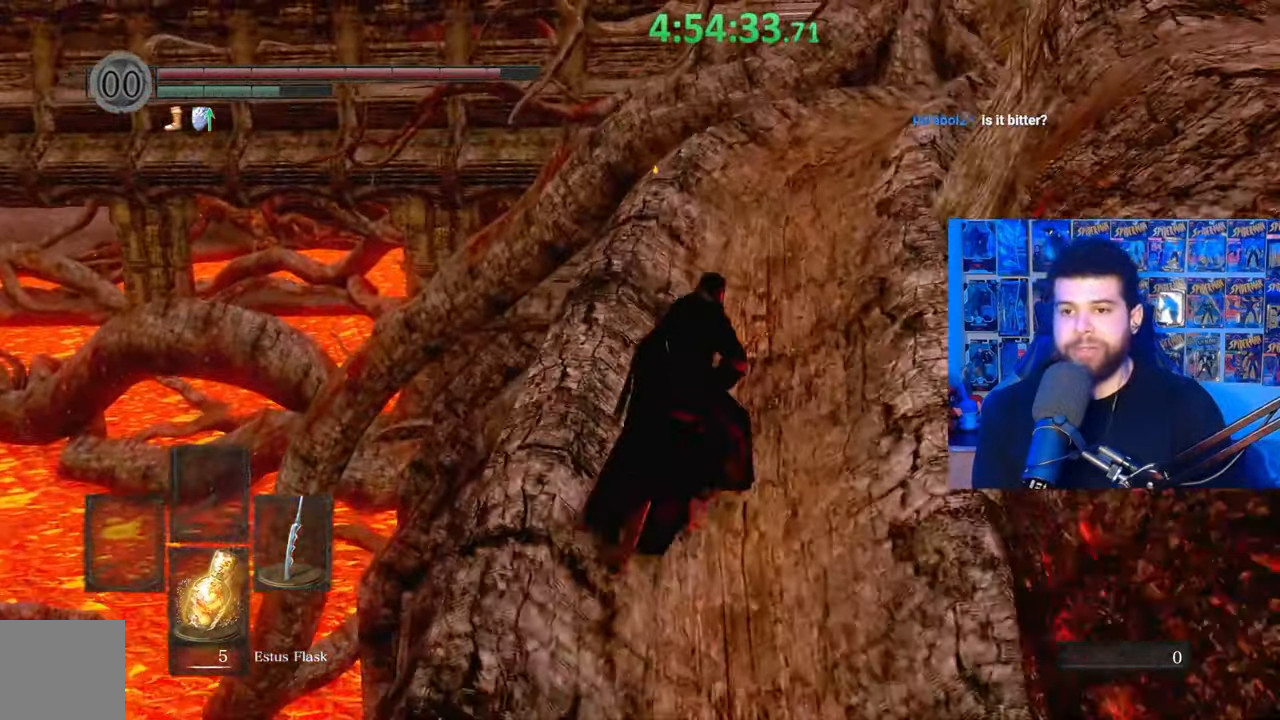
{"buttons": ["B"], "left_stick": "up", "right_stick": "down-right", "events": [[67, "right_stick", "down-right"], [183, "right_stick", "center"], [433, "right_stick", "down-right"]]}
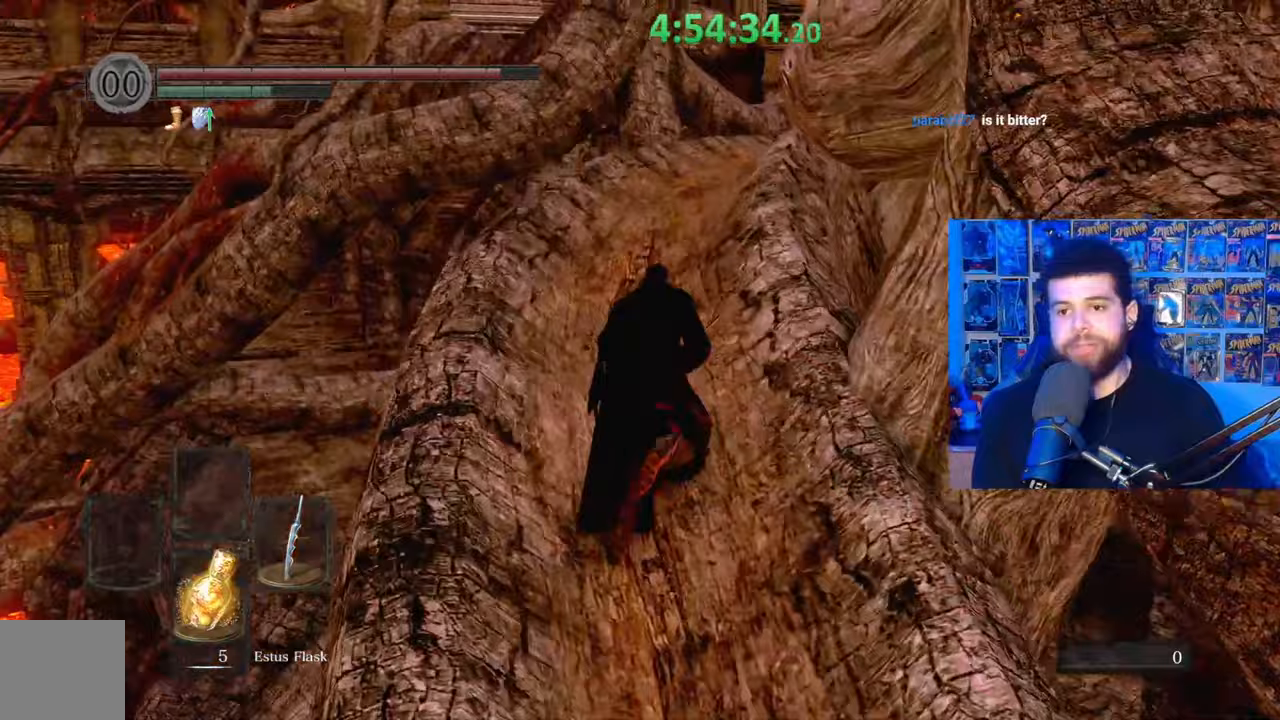
{"buttons": ["B"], "left_stick": "up", "right_stick": "center", "events": [[17, "right_stick", "center"]]}
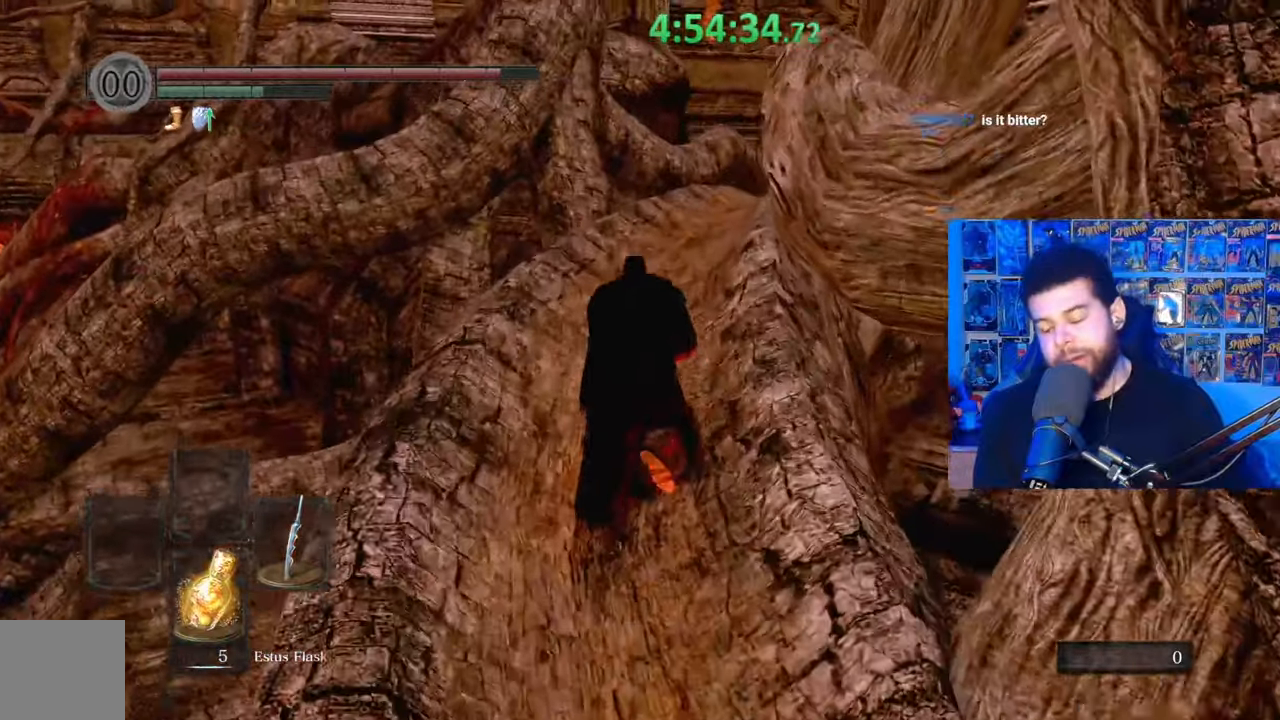
{"buttons": [], "left_stick": "up", "right_stick": "center", "events": [[100, "right_stick", "down-right"], [183, "right_stick", "center"], [433, "B", "up"]]}
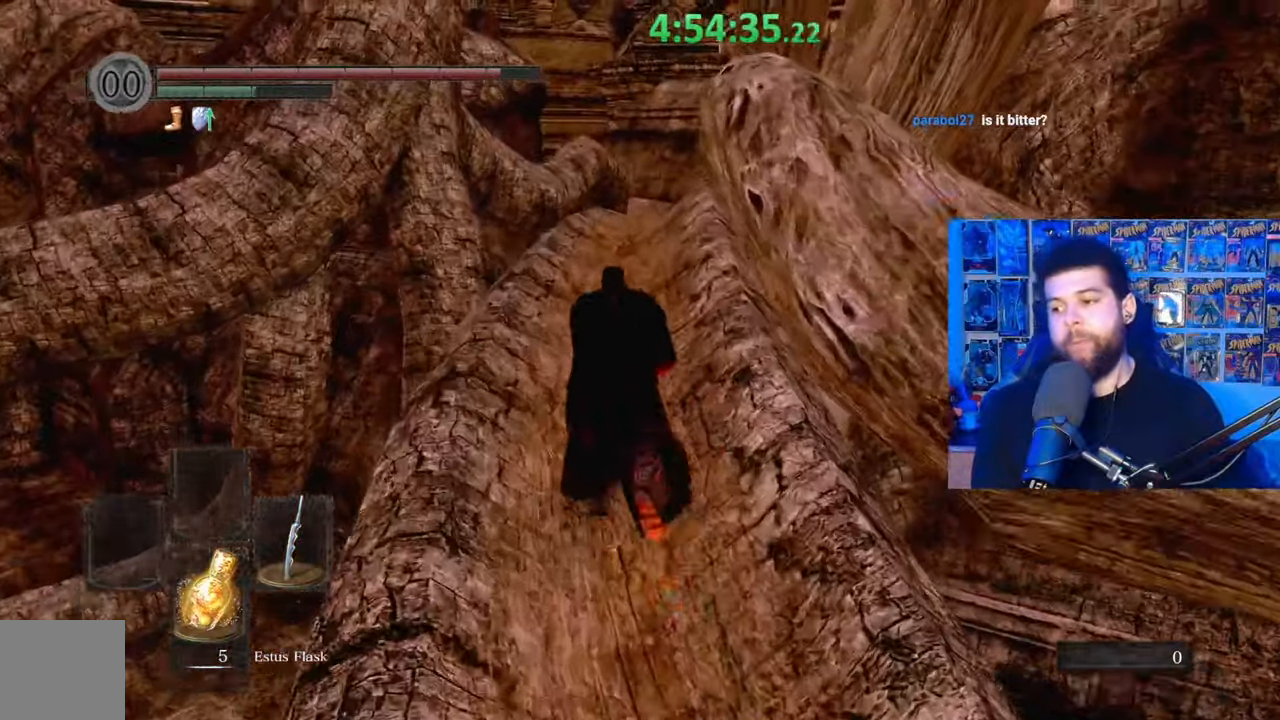
{"buttons": ["B"], "left_stick": "up", "right_stick": "center", "events": [[67, "right_stick", "down-right"], [133, "right_stick", "center"], [233, "B", "down"]]}
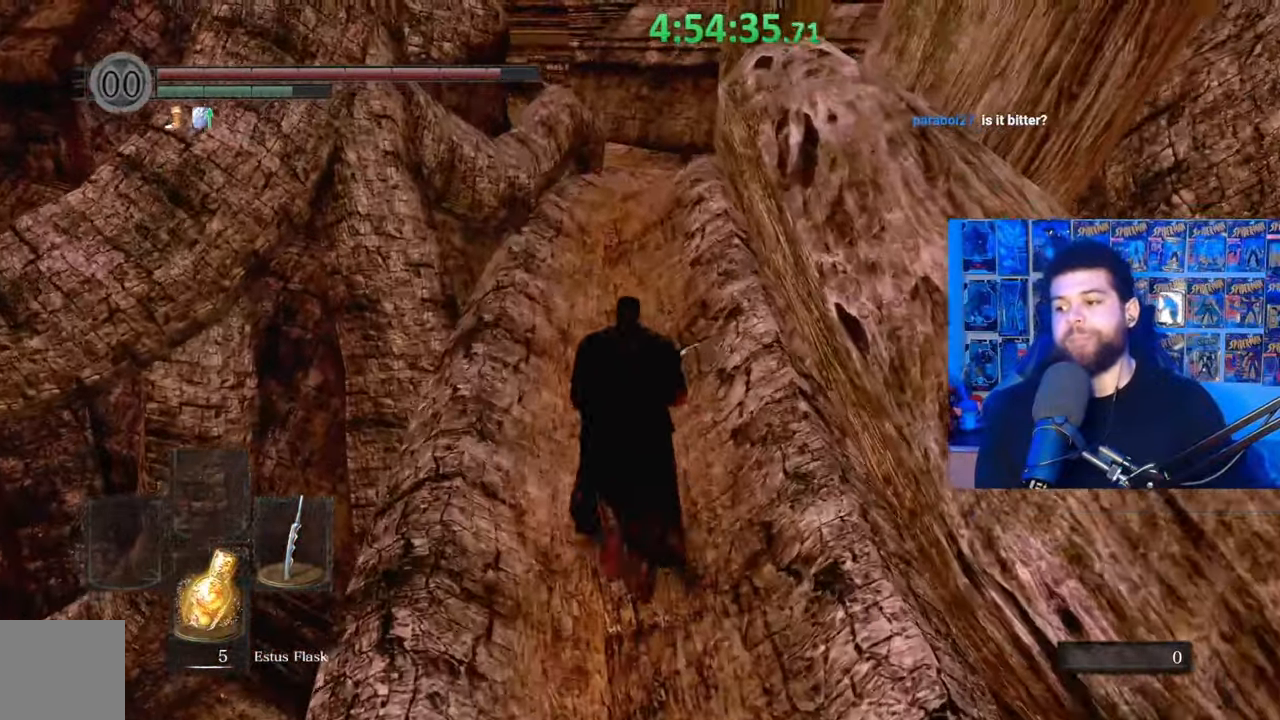
{"buttons": ["B"], "left_stick": "up", "right_stick": "center", "events": [[217, "right_stick", "down-left"], [283, "right_stick", "center"]]}
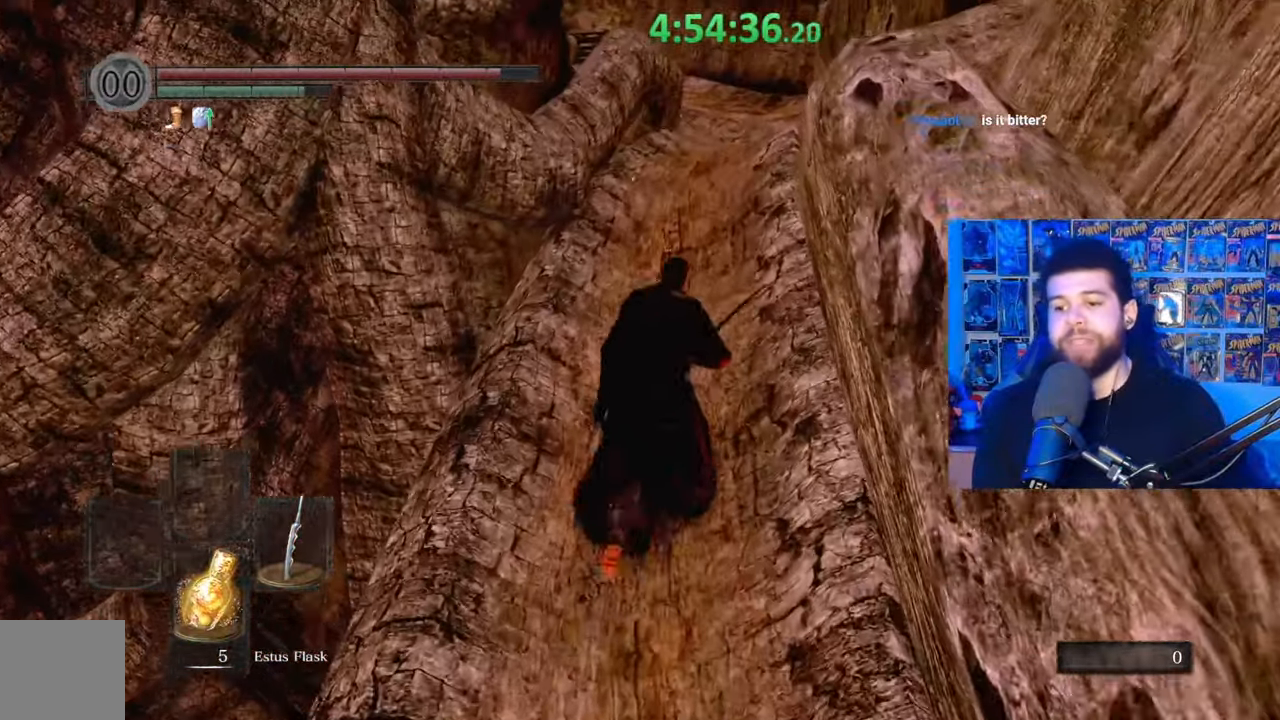
{"buttons": [], "left_stick": "up", "right_stick": "down-left", "events": [[267, "B", "up"], [433, "right_stick", "down-left"]]}
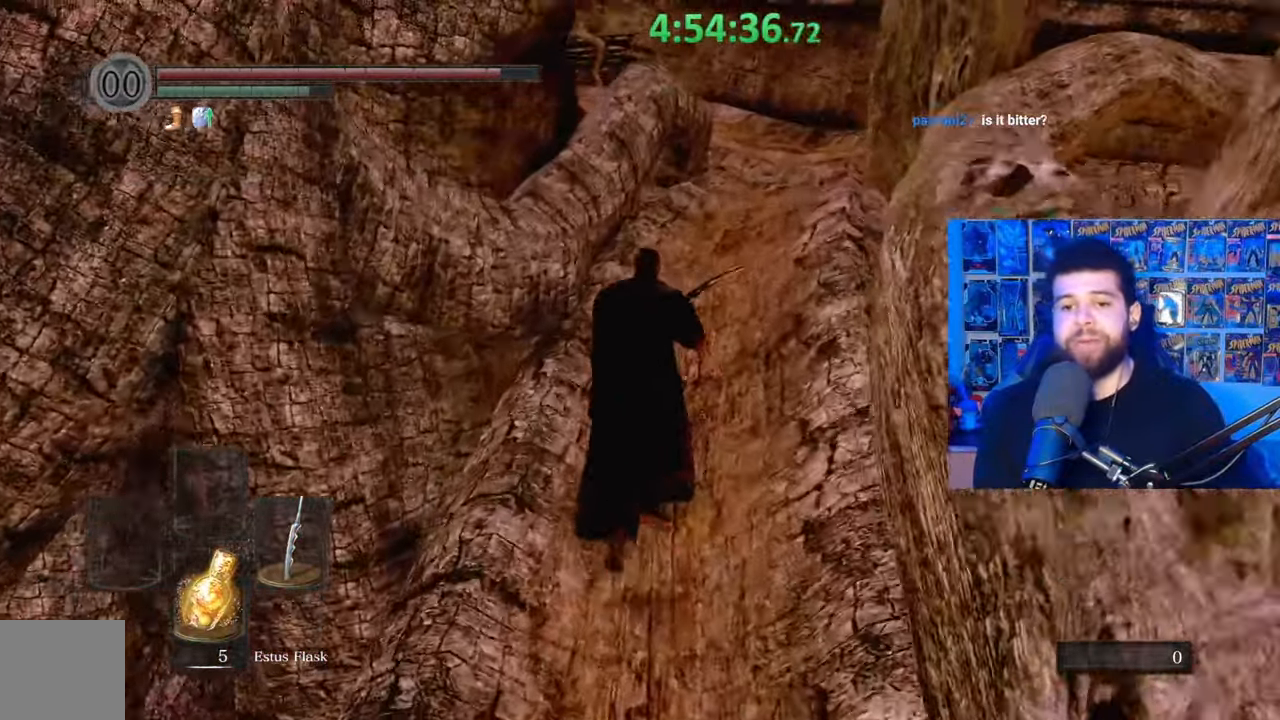
{"buttons": ["B"], "left_stick": "up-right", "right_stick": "center", "events": [[33, "right_stick", "center"], [183, "B", "down"], [283, "left_stick", "up-right"]]}